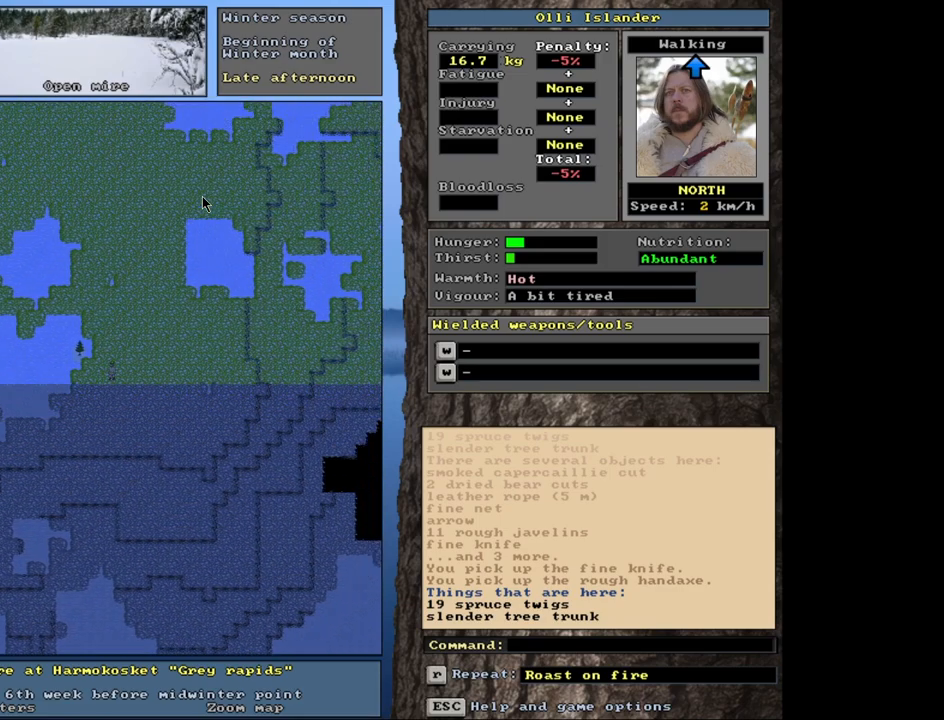
Gameplay with keyboard and mouse; each line is a JSON object with the keys and mouse buttons held at the frame after it. "events" lists presses ("down") and releases ("up") of ".", "/", "0", "1", "2", "3", "4", "5", "6", "7", "8", "9", "a", "alt_l", "alt_r", "b", "backslash", "backspace", "c", "caps_lock", "comma", "ctrl_l", "ctrl_r", "d", "down", "e", "equals", "escape", "f", "f1", "f10", "f11", "f12", "f2", "f3", "f4", "f5", "f6", "f7", "f8", "f9", "g", "h", "i", "j", "k", "l", "lbracket", "left", "m", "minus", "n", "num0", "num1", "num2", "num3", "num4", "num5", "num6", "num7", "num8", "num9", "o", "p", "q", "quote", "r", "rbracket", "return", "right", "s", "semicolon", "shift_l", "shift_r", "space", "super", "t", "tab", "tilde", "u", "up", "v", "w", "x", "y", "z", "mouse_left", "mouse_wheel", "mouse_right", "mouse_mb4" and "mouse_mb5" between this image and that frame as [ms after this image, input, new state], when the widget could be followed in between. "mouse_left", "mouse_wheel", "mouse_right", "mouse_mb4", "mouse_mb5" = the "left", "wheel", "right", "mb4", "mb5" buttons of the "mouse" list. No other keys are recorded. "wheel" means that the mouse wheel is clicked or scrolled. Mouse movement is not recorded. Not read: other_keys.
{"keys": ["ctrl_l"], "mouse": [], "events": []}
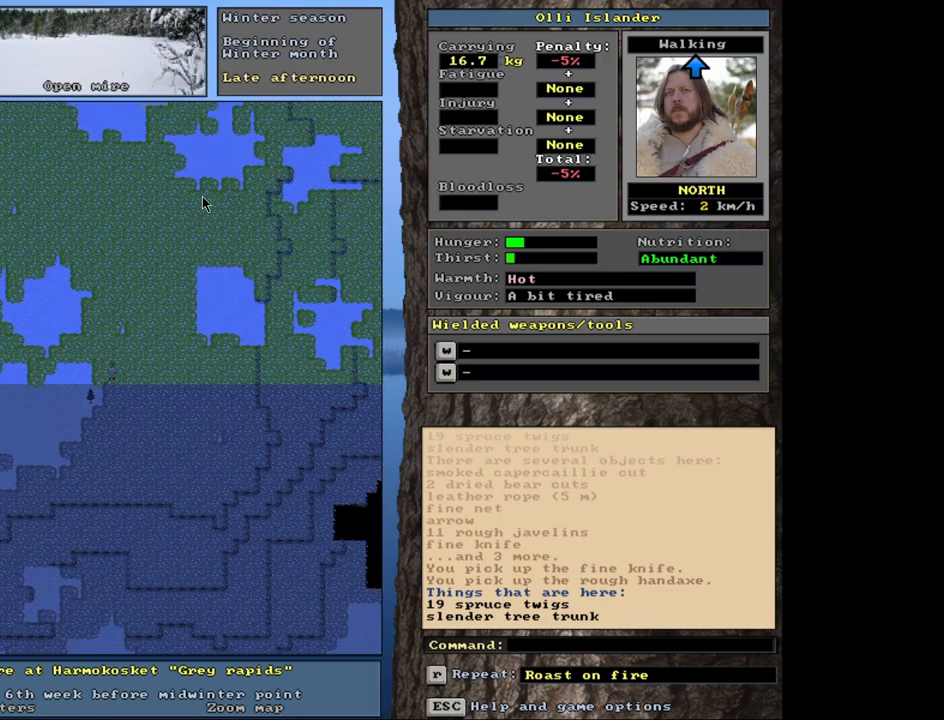
{"keys": ["ctrl_l"], "mouse": [], "events": []}
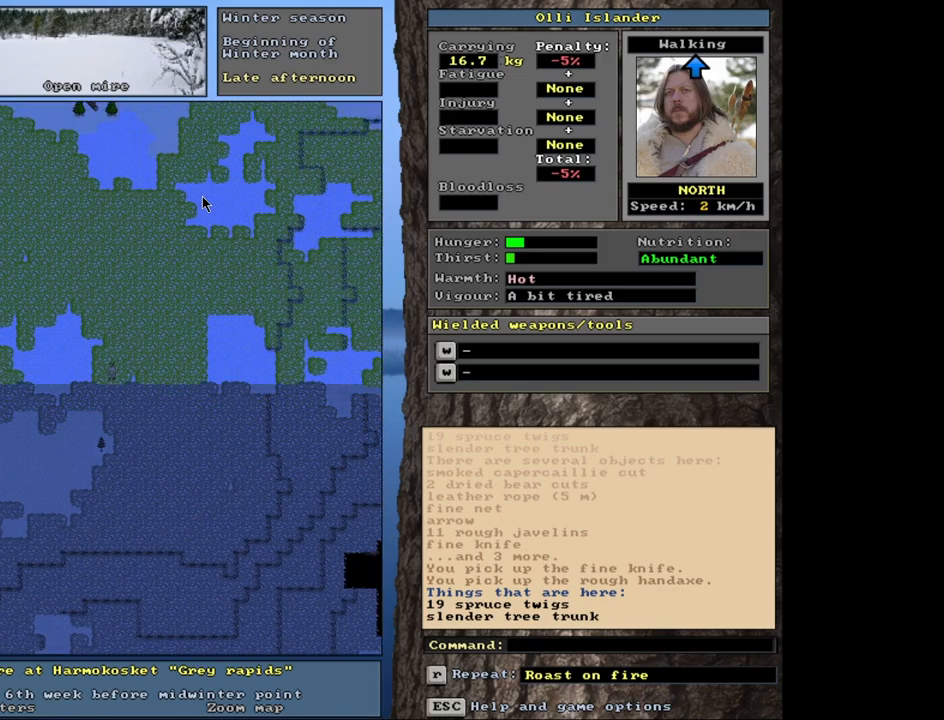
{"keys": ["ctrl_l"], "mouse": [], "events": []}
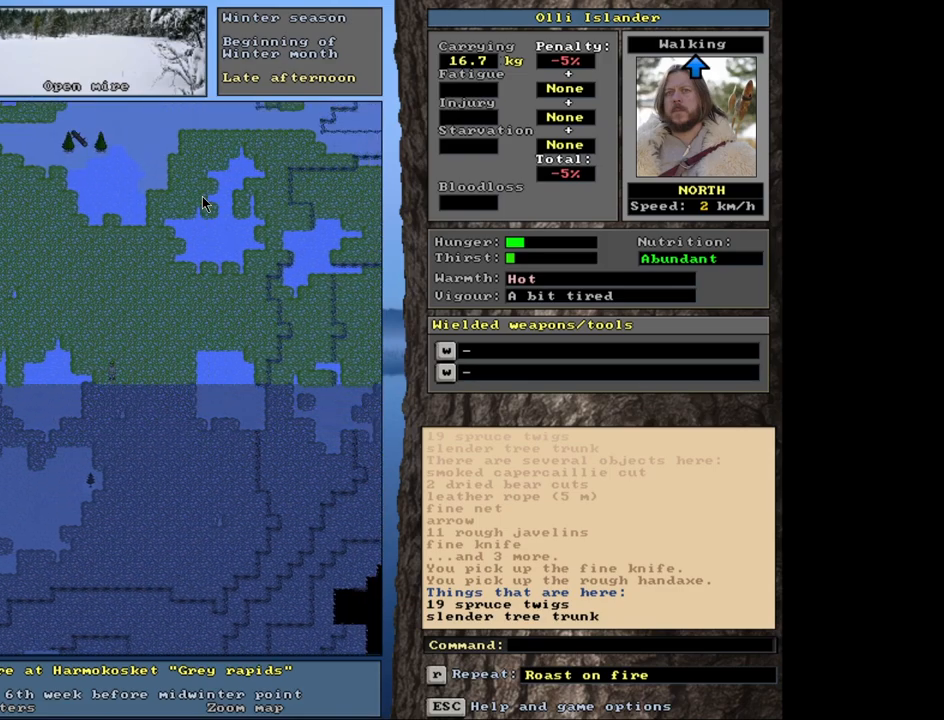
{"keys": ["ctrl_l"], "mouse": [], "events": []}
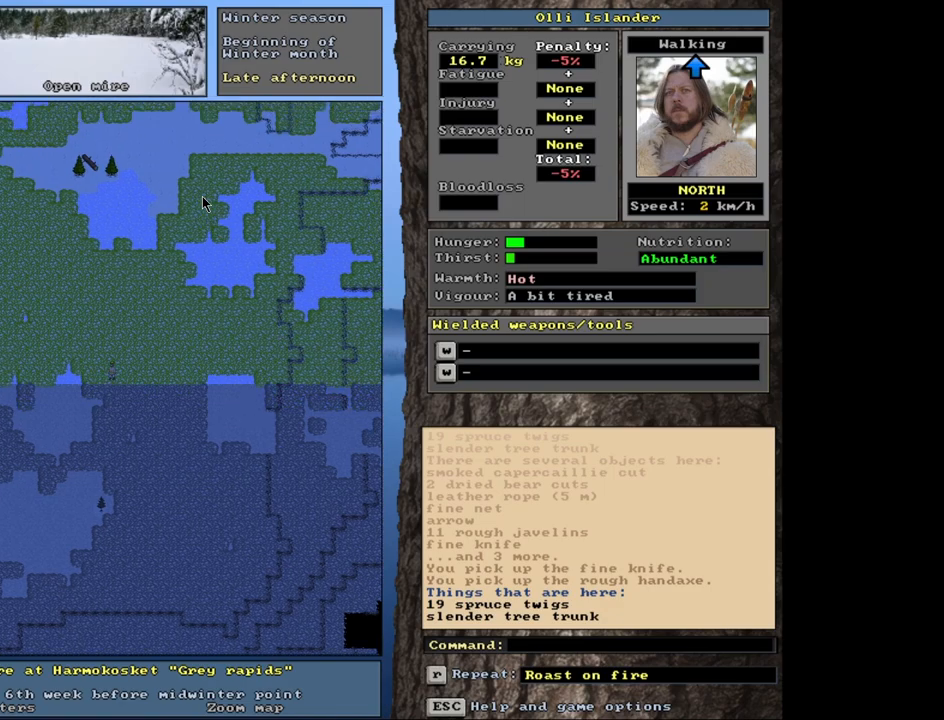
{"keys": ["ctrl_l"], "mouse": [], "events": []}
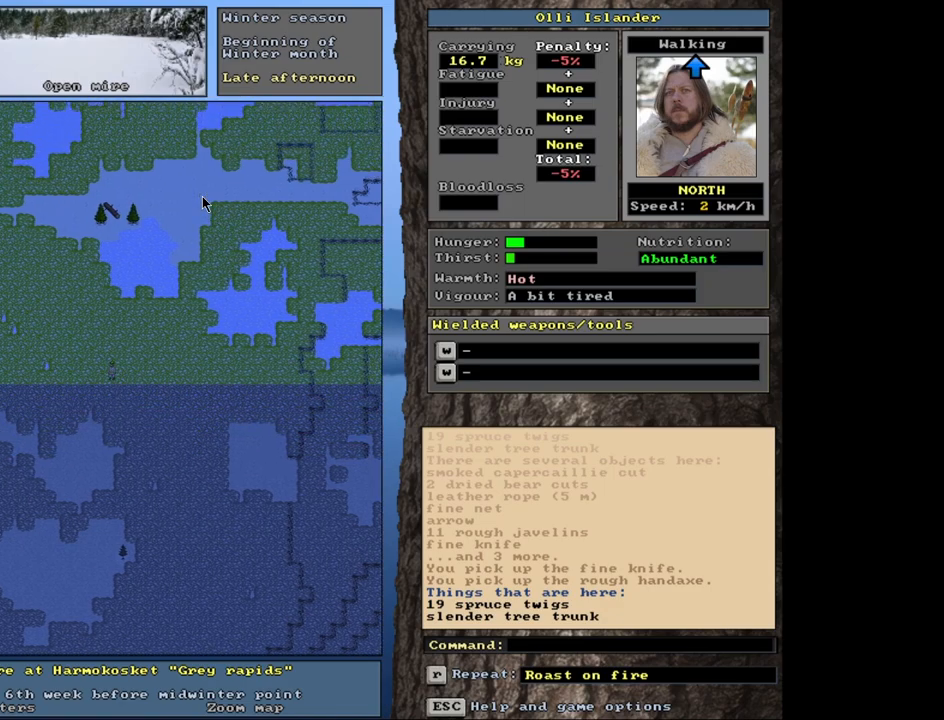
{"keys": ["ctrl_l"], "mouse": []}
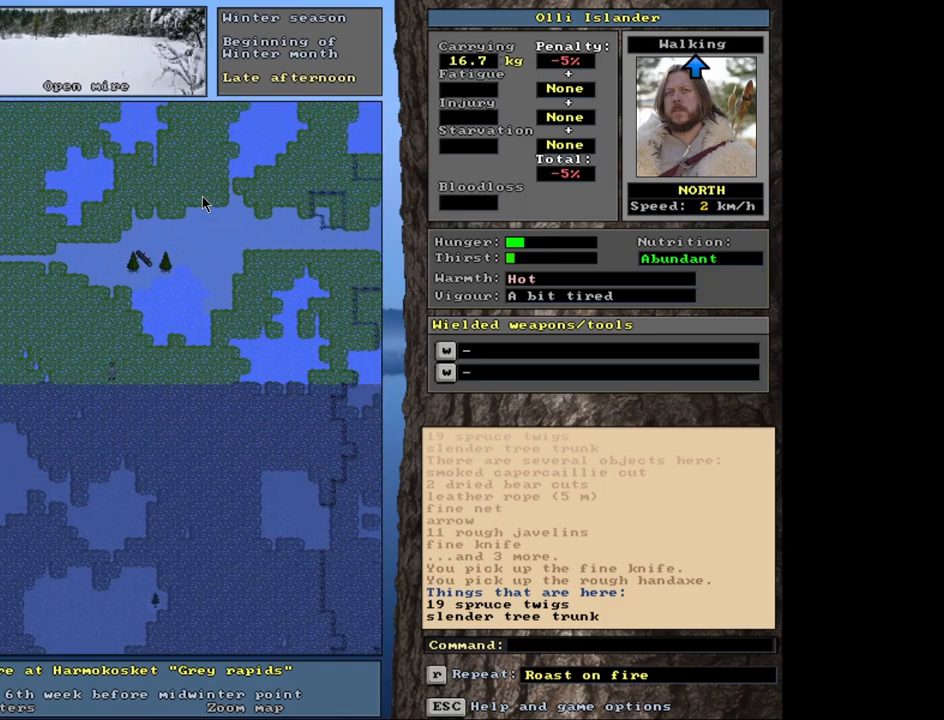
{"keys": ["ctrl_l"], "mouse": [], "events": []}
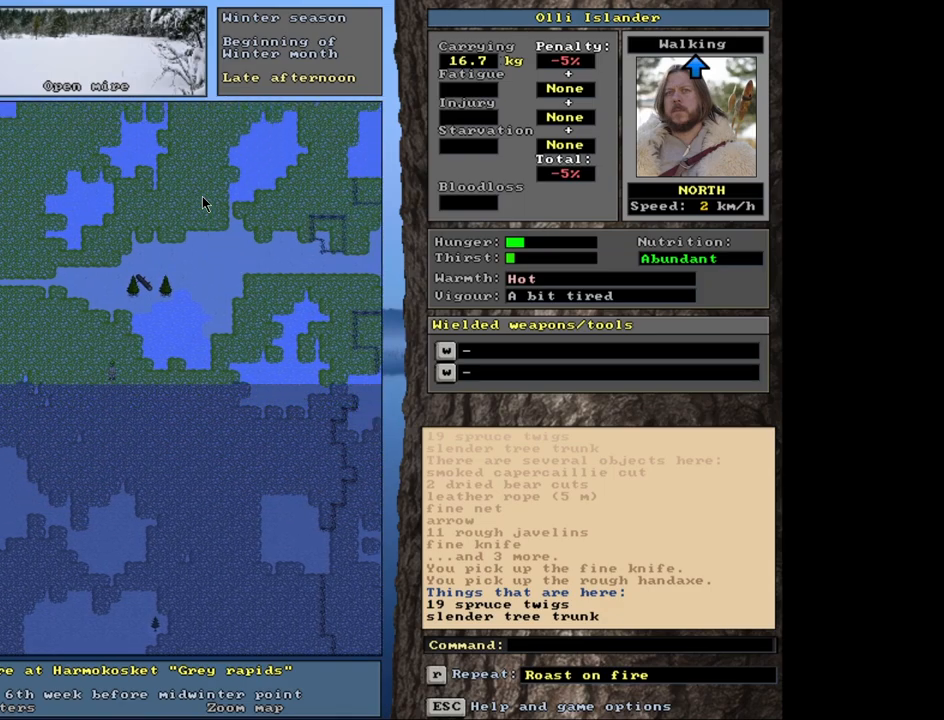
{"keys": ["ctrl_l"], "mouse": [], "events": []}
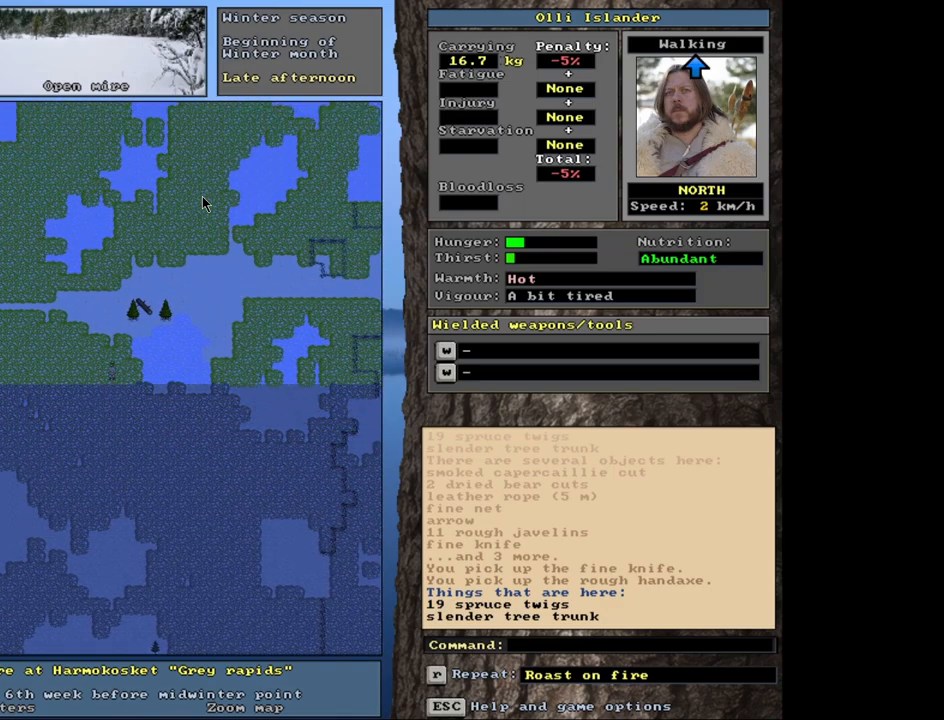
{"keys": ["ctrl_l"], "mouse": [], "events": []}
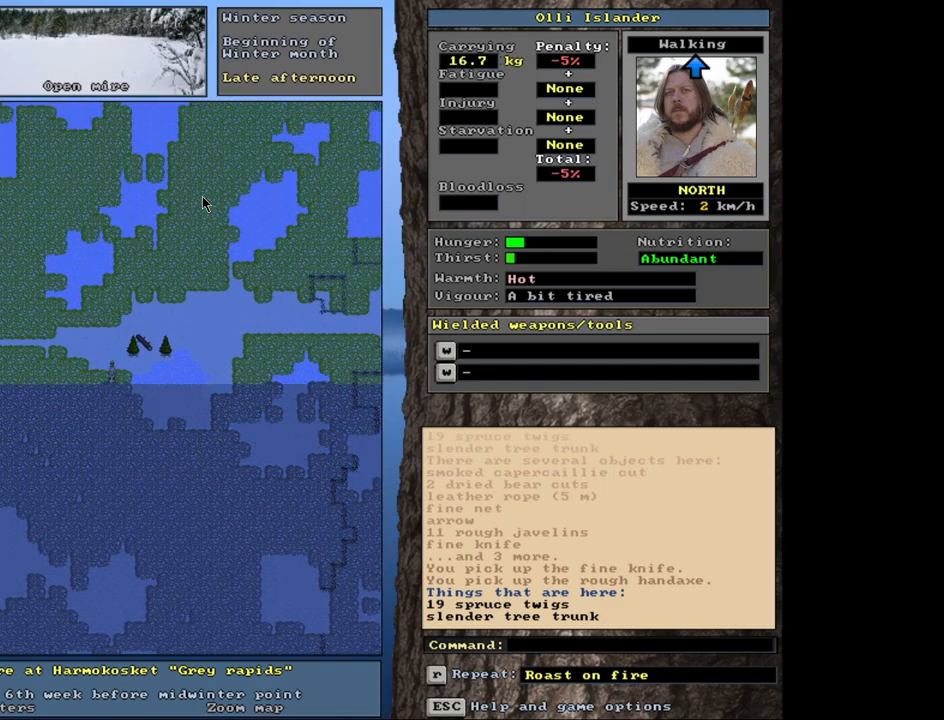
{"keys": ["ctrl_l"], "mouse": [], "events": []}
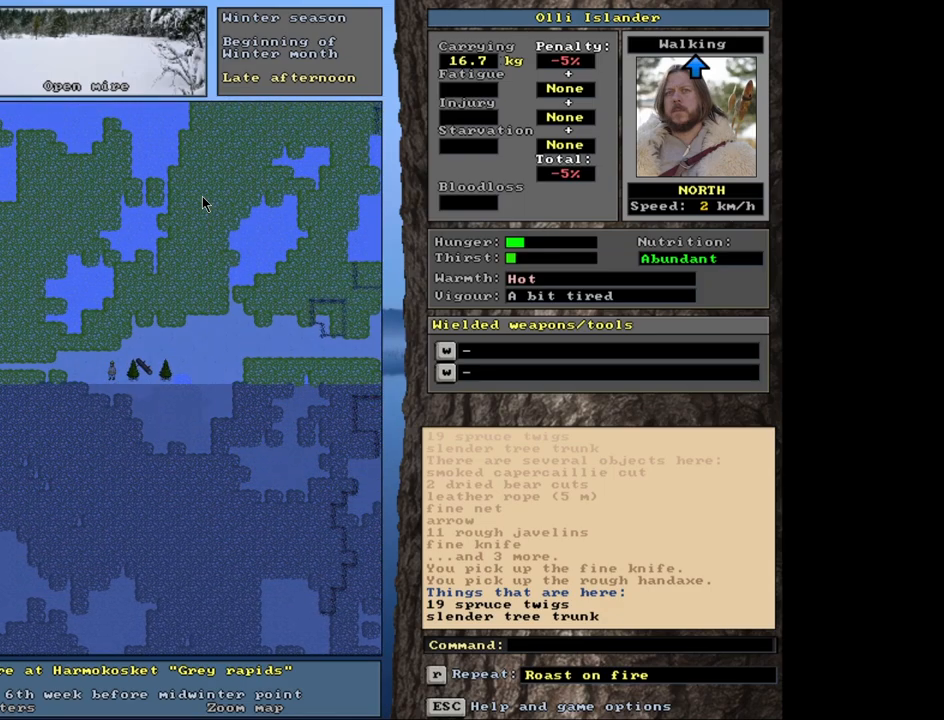
{"keys": [], "mouse": [], "events": [[183, "ctrl_l", "up"]]}
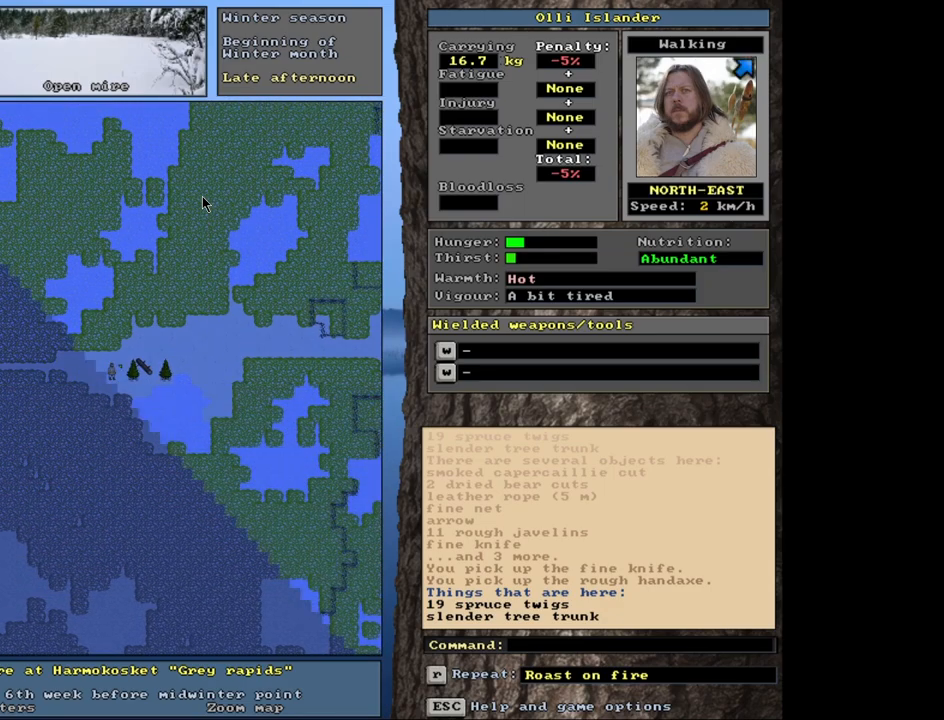
{"keys": ["ctrl_l"], "mouse": [], "events": [[33, "ctrl_l", "down"]]}
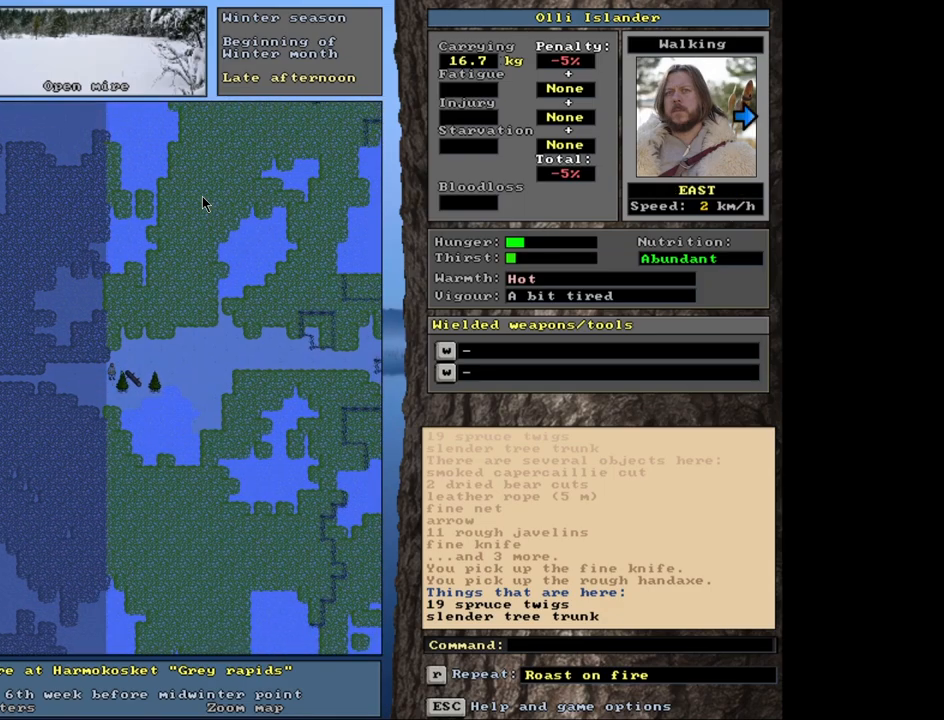
{"keys": [], "mouse": [], "events": [[467, "ctrl_l", "up"]]}
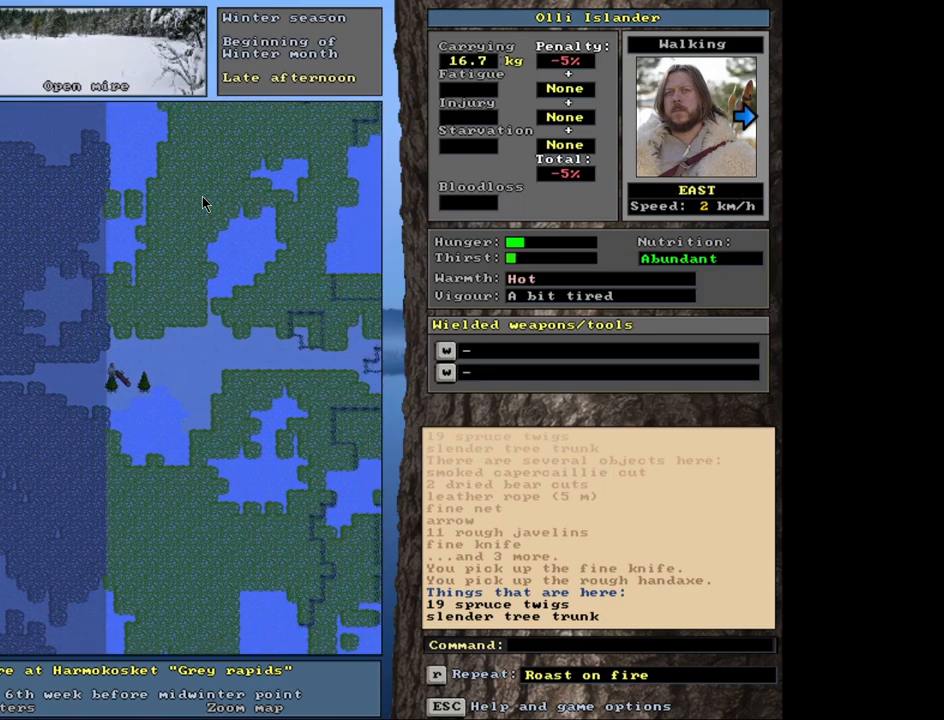
{"keys": [], "mouse": [], "events": []}
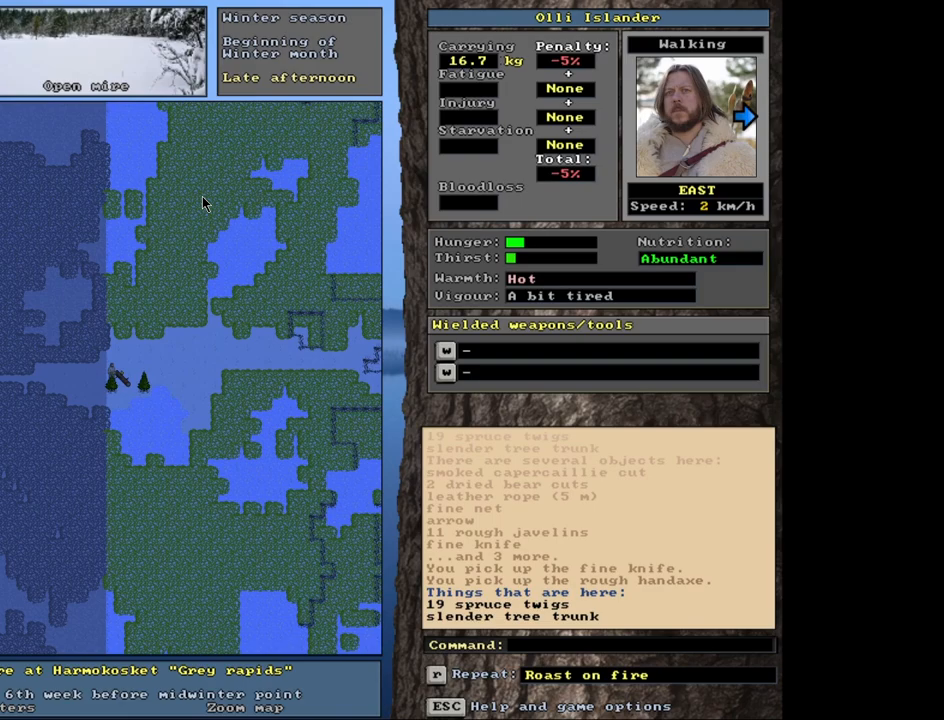
{"keys": ["ctrl_l"], "mouse": [], "events": [[450, "ctrl_l", "down"]]}
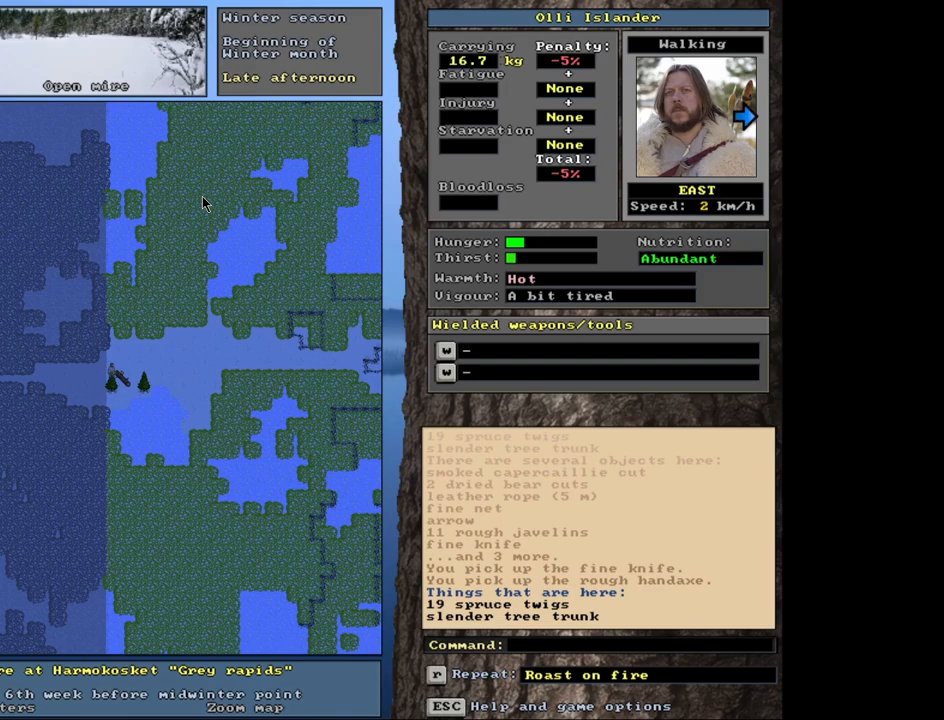
{"keys": ["ctrl_l"], "mouse": [], "events": []}
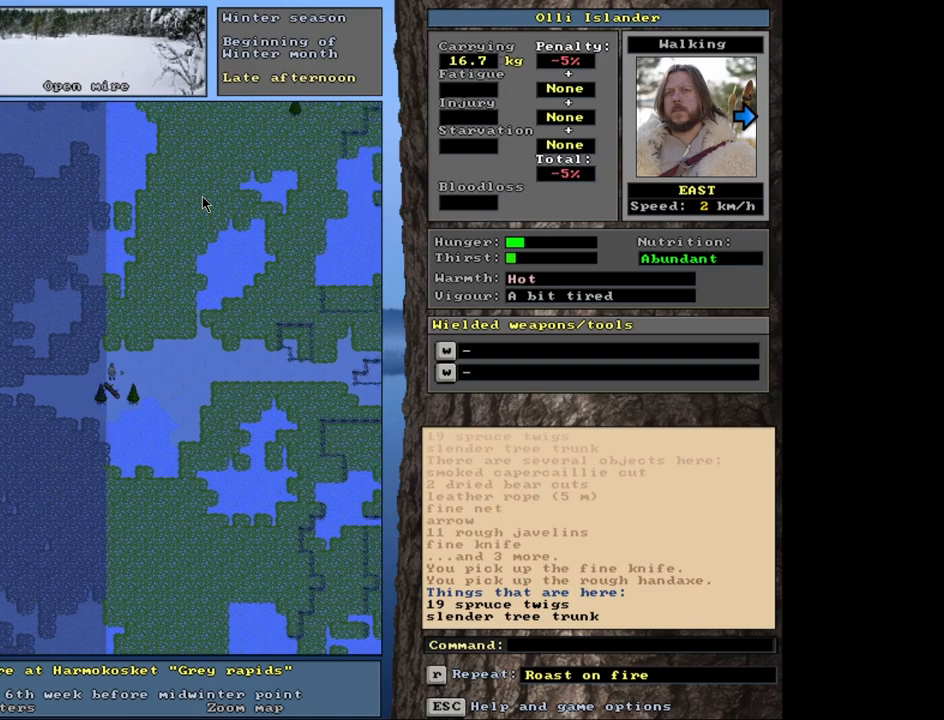
{"keys": [], "mouse": [], "events": [[200, "ctrl_l", "up"]]}
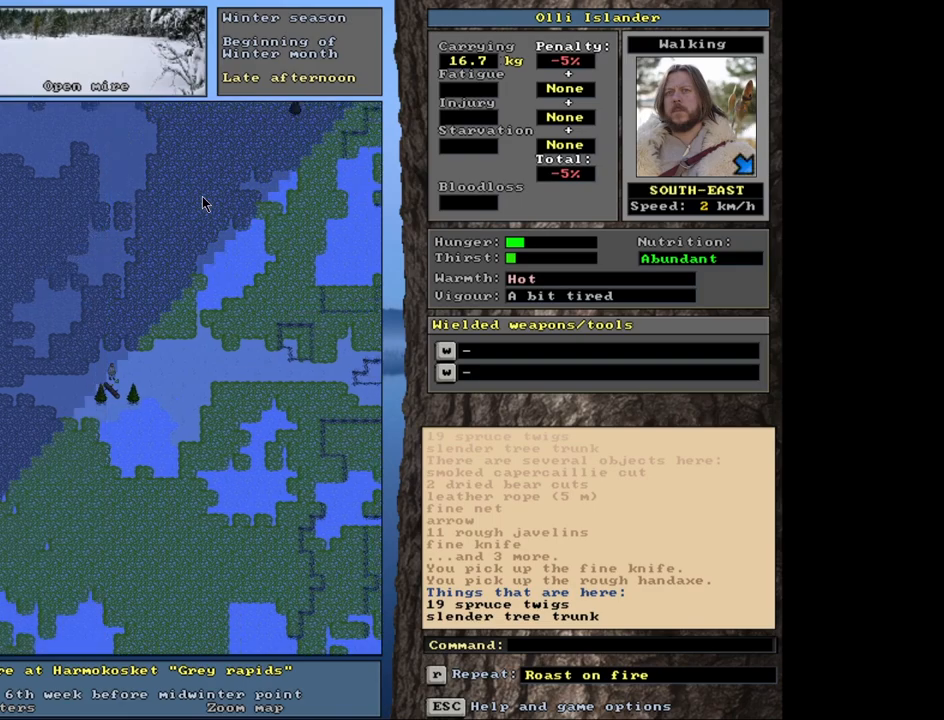
{"keys": [], "mouse": [], "events": []}
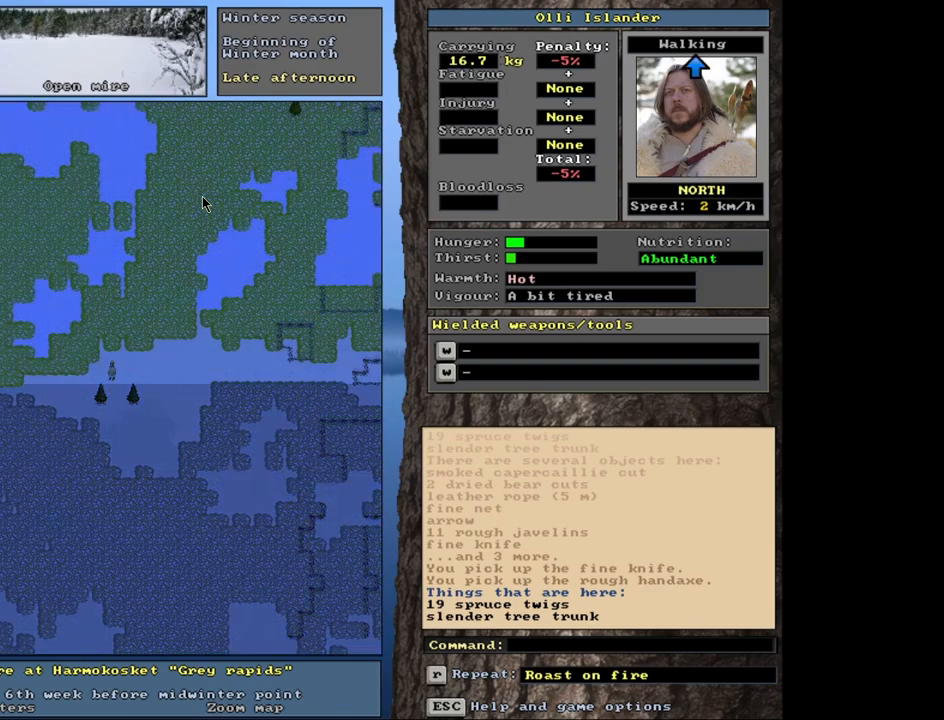
{"keys": [], "mouse": [], "events": []}
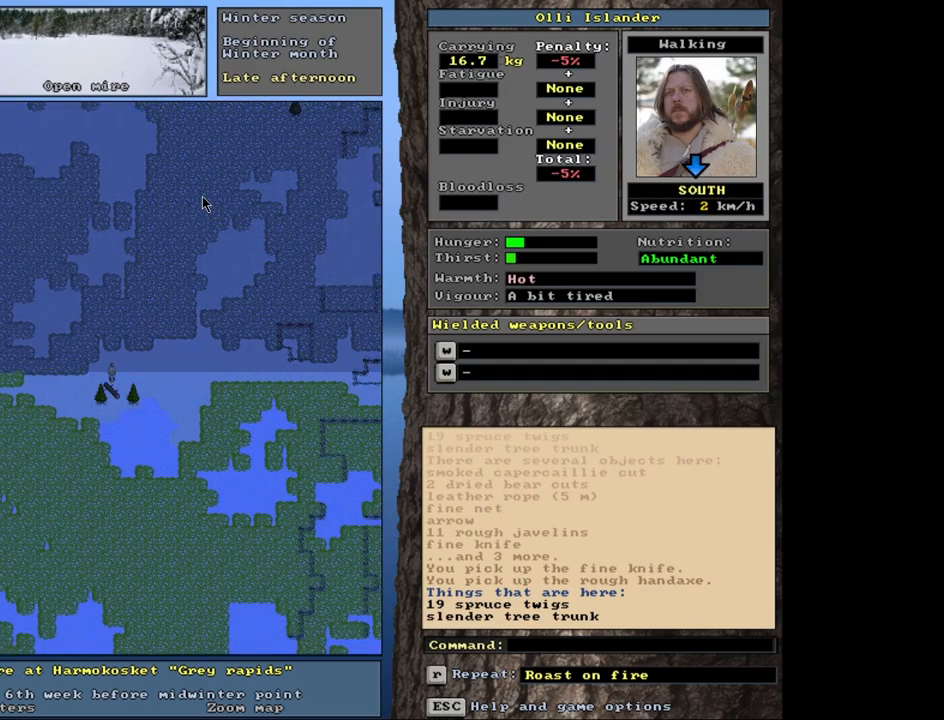
{"keys": [], "mouse": [], "events": [[83, "ctrl_l", "down"], [467, "ctrl_l", "up"]]}
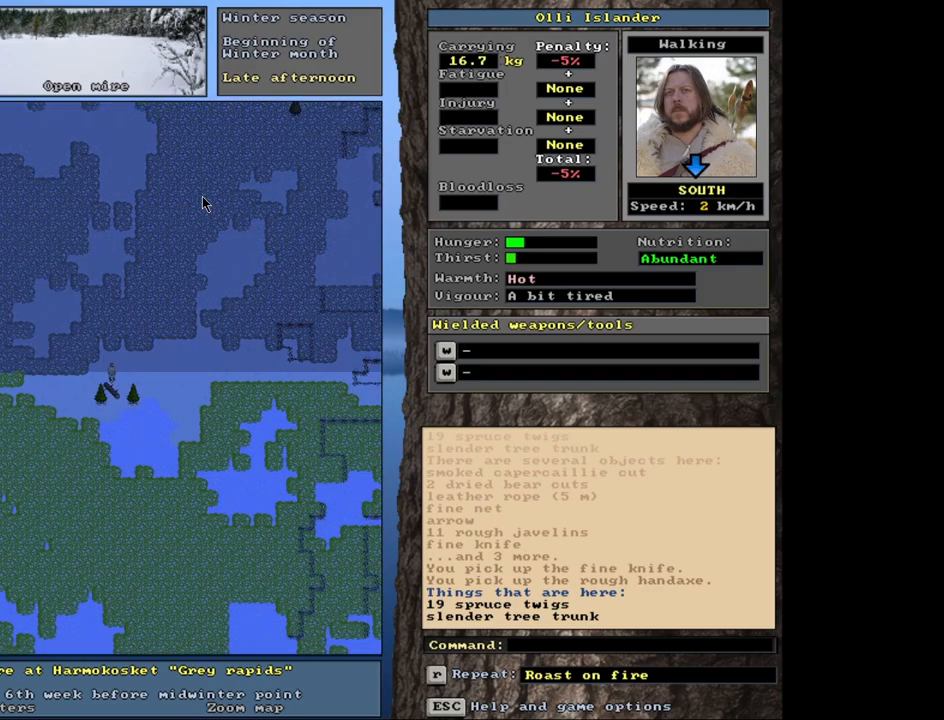
{"keys": [], "mouse": [], "events": [[383, "d", "down"], [500, "d", "up"]]}
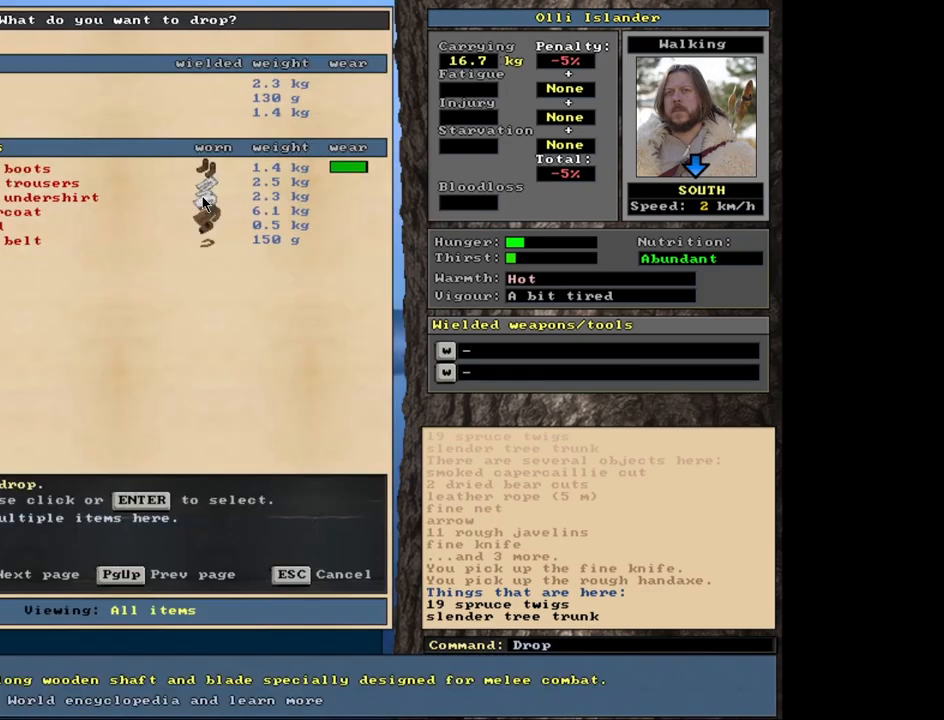
{"keys": [], "mouse": [], "events": [[233, "shift_l", "down"], [317, "equals", "down"], [417, "equals", "up"], [433, "shift_l", "up"]]}
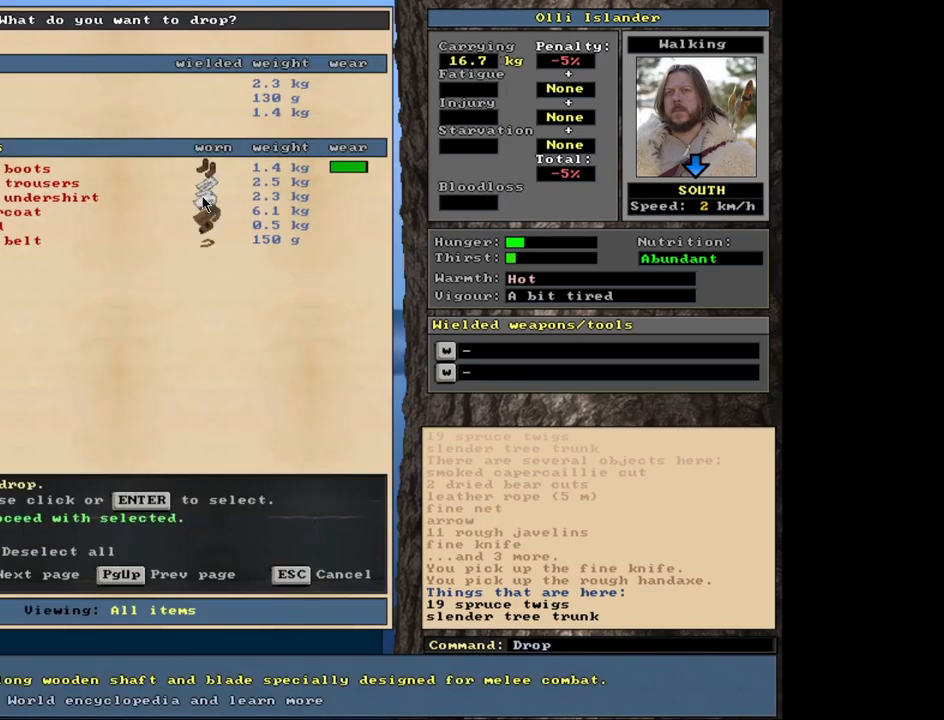
{"keys": [], "mouse": [], "events": [[167, "space", "down"], [250, "space", "up"]]}
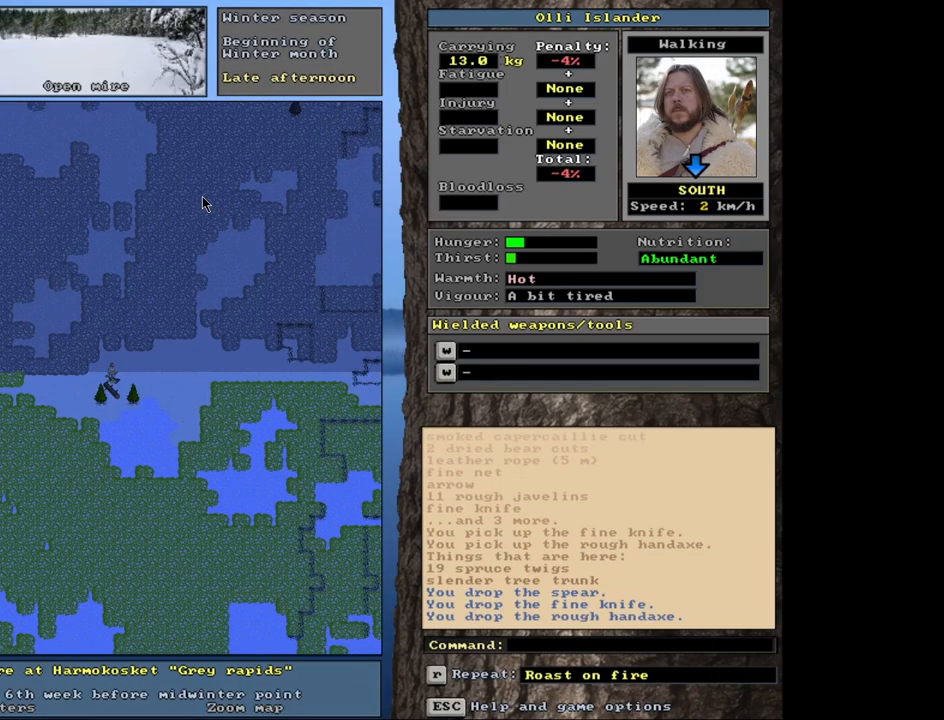
{"keys": ["alt_l"], "mouse": [], "events": [[367, "alt_l", "down"]]}
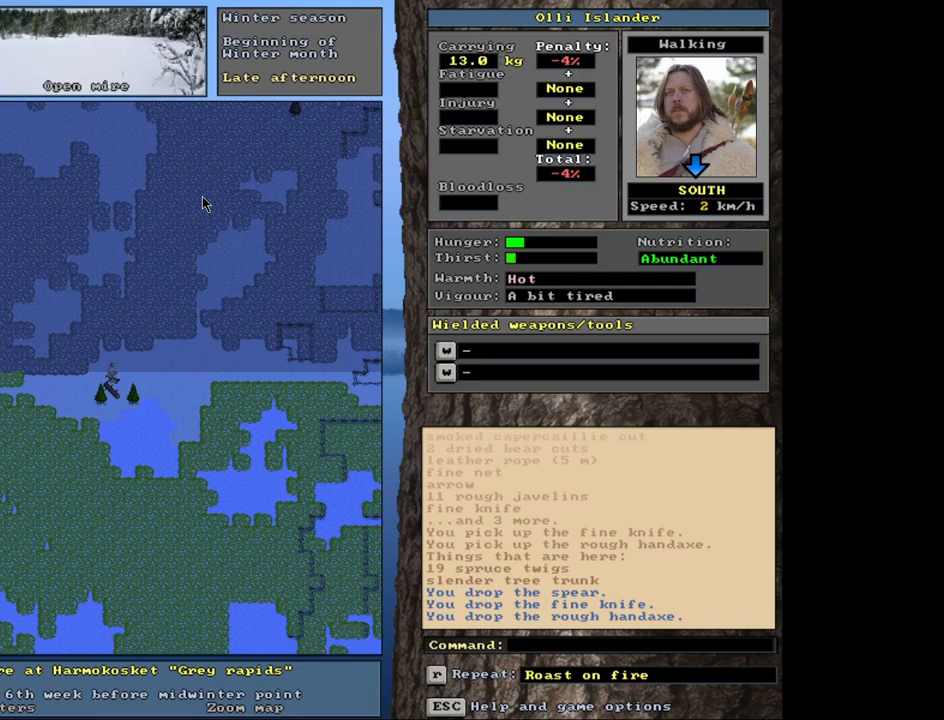
{"keys": ["alt_l"], "mouse": [], "events": []}
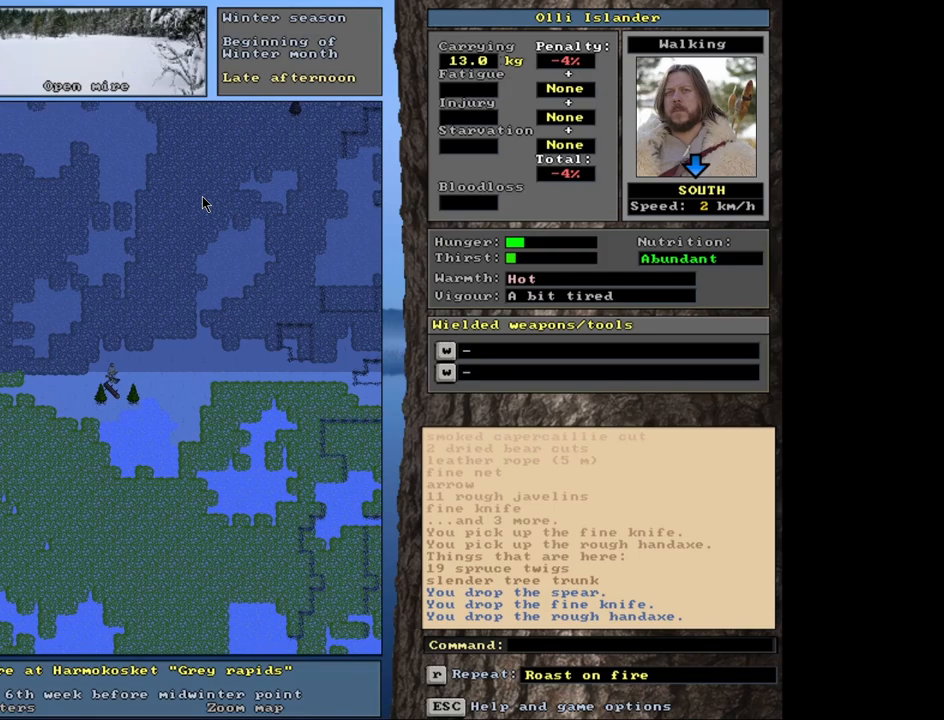
{"keys": ["alt_l"], "mouse": [], "events": [[267, "m", "down"], [350, "m", "up"]]}
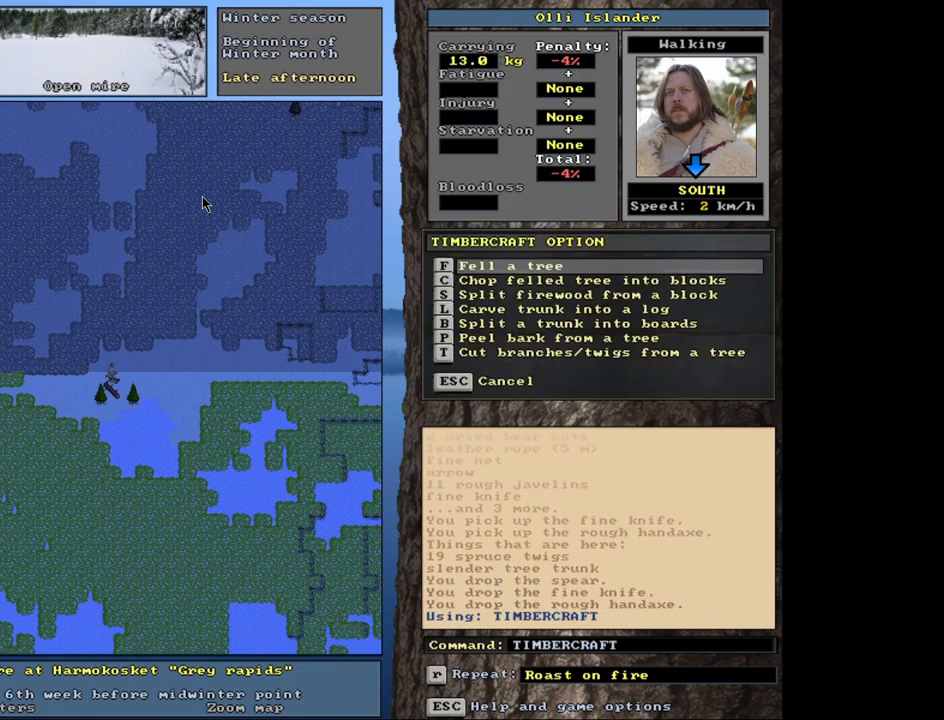
{"keys": [], "mouse": [], "events": [[333, "alt_l", "up"]]}
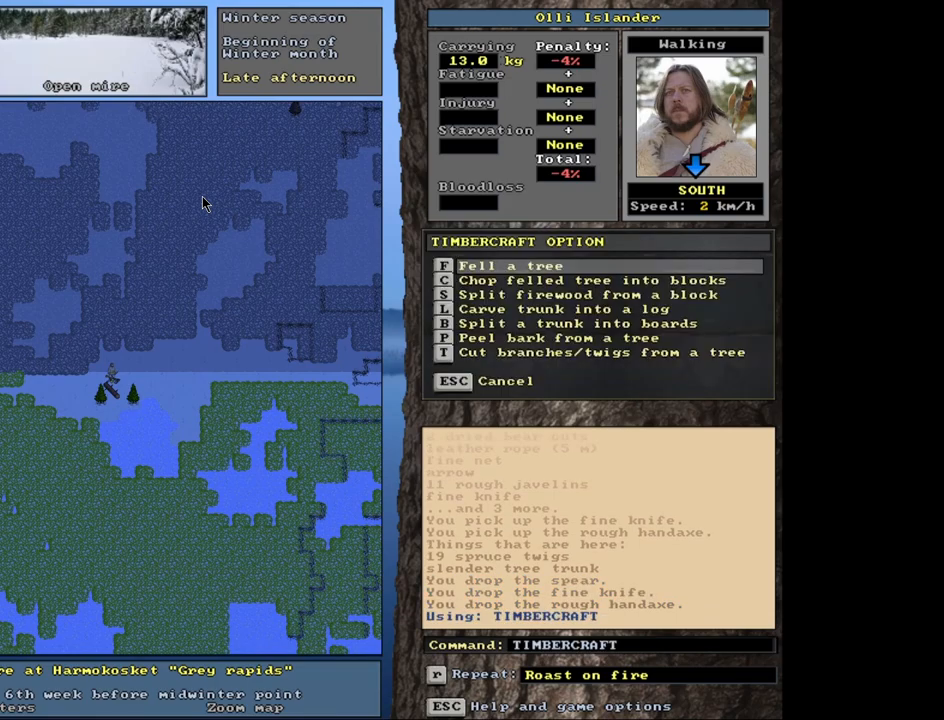
{"keys": [], "mouse": [], "events": []}